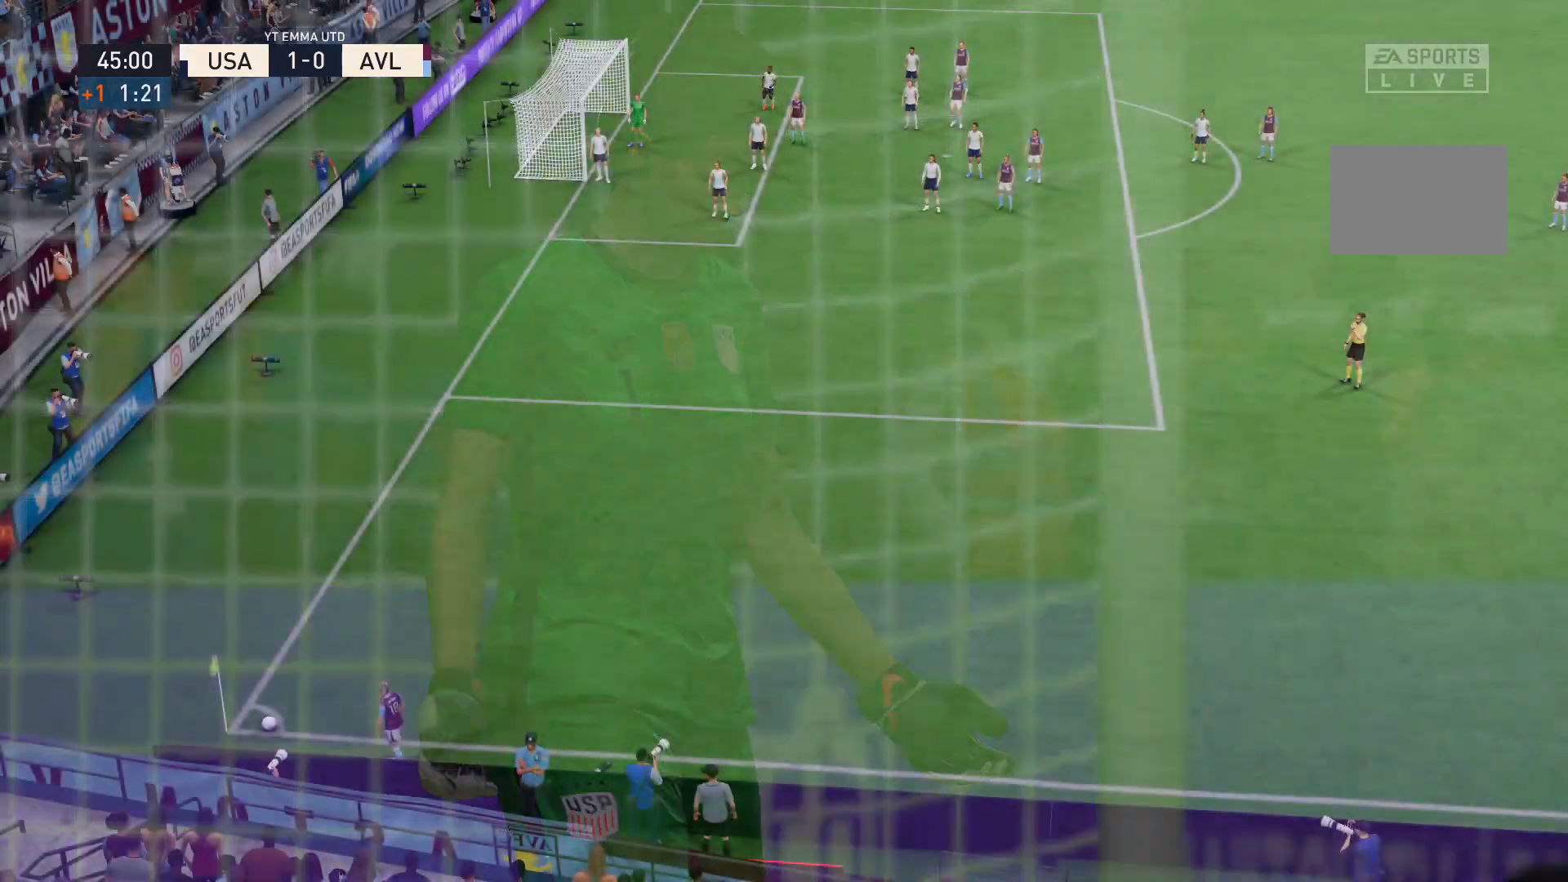
Gameplay with a controller (Xbox layout); each line is a JSON object with the inputs held at the frame after it. "events" lists button and stick changes between this image and that frame as [ms after this image, input, new state], when the widget could be followed in between. Not read: L3 R3.
{"buttons": [], "left_stick": "center", "right_stick": "center", "events": []}
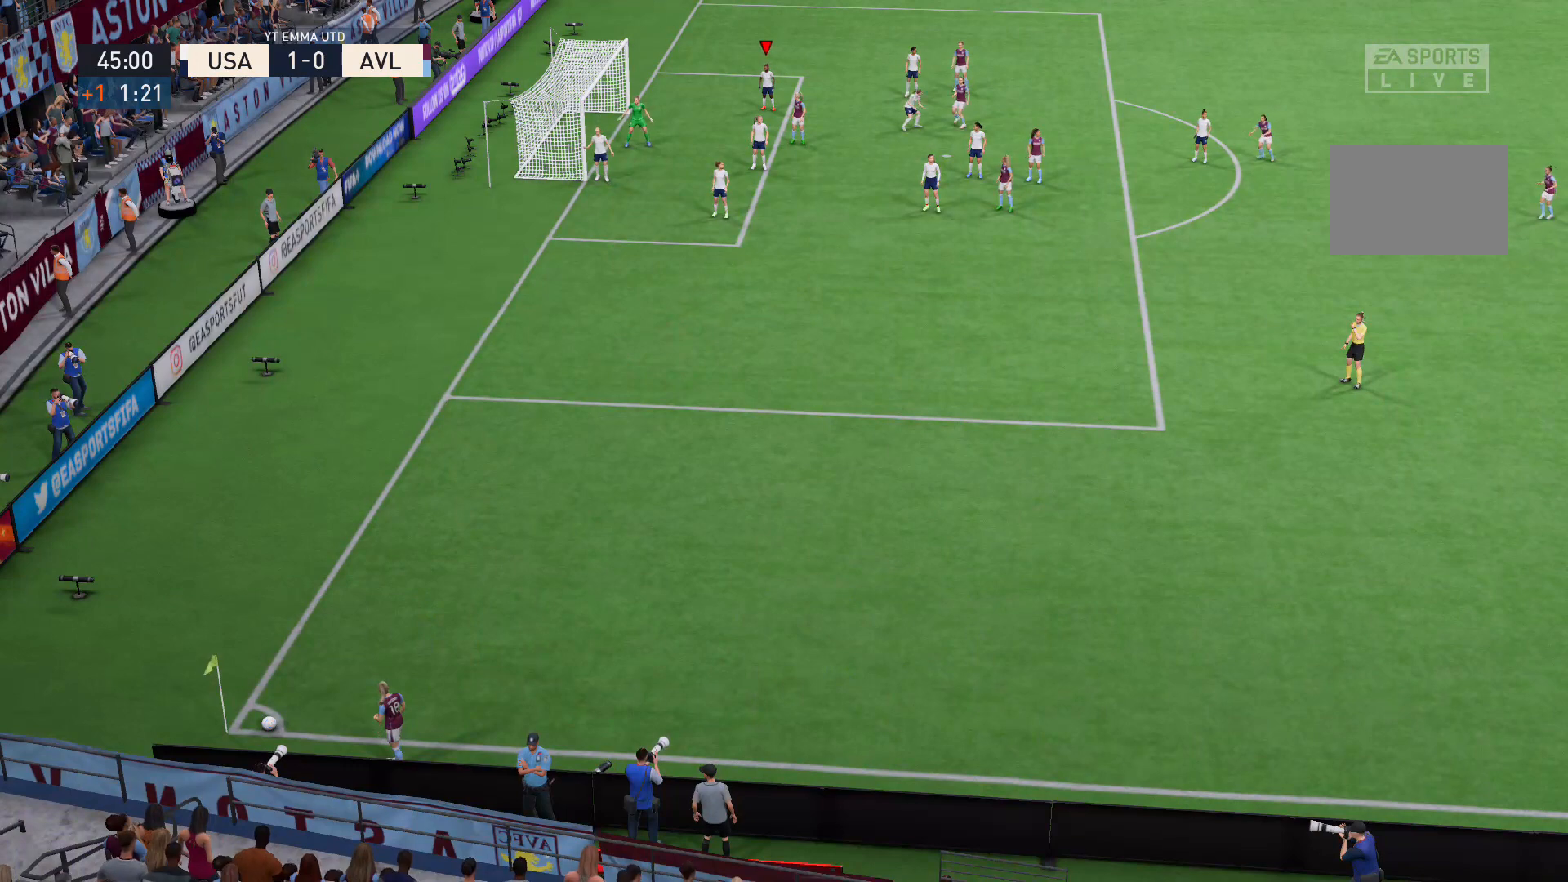
{"buttons": [], "left_stick": "down", "right_stick": "center", "events": [[334, "left_stick", "down"]]}
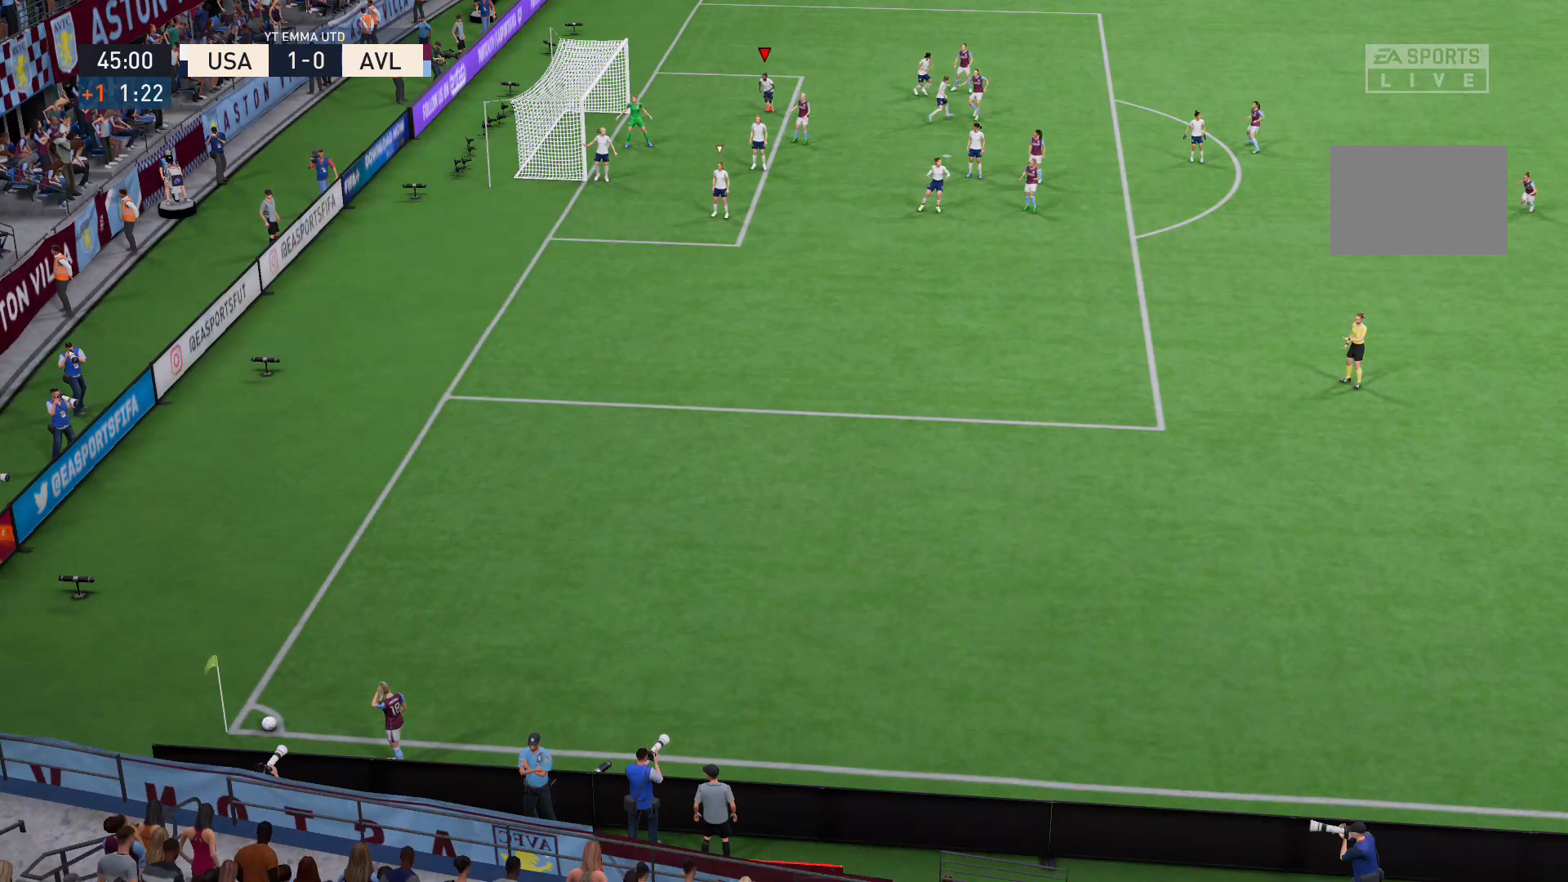
{"buttons": [], "left_stick": "center", "right_stick": "center", "events": [[467, "left_stick", "center"]]}
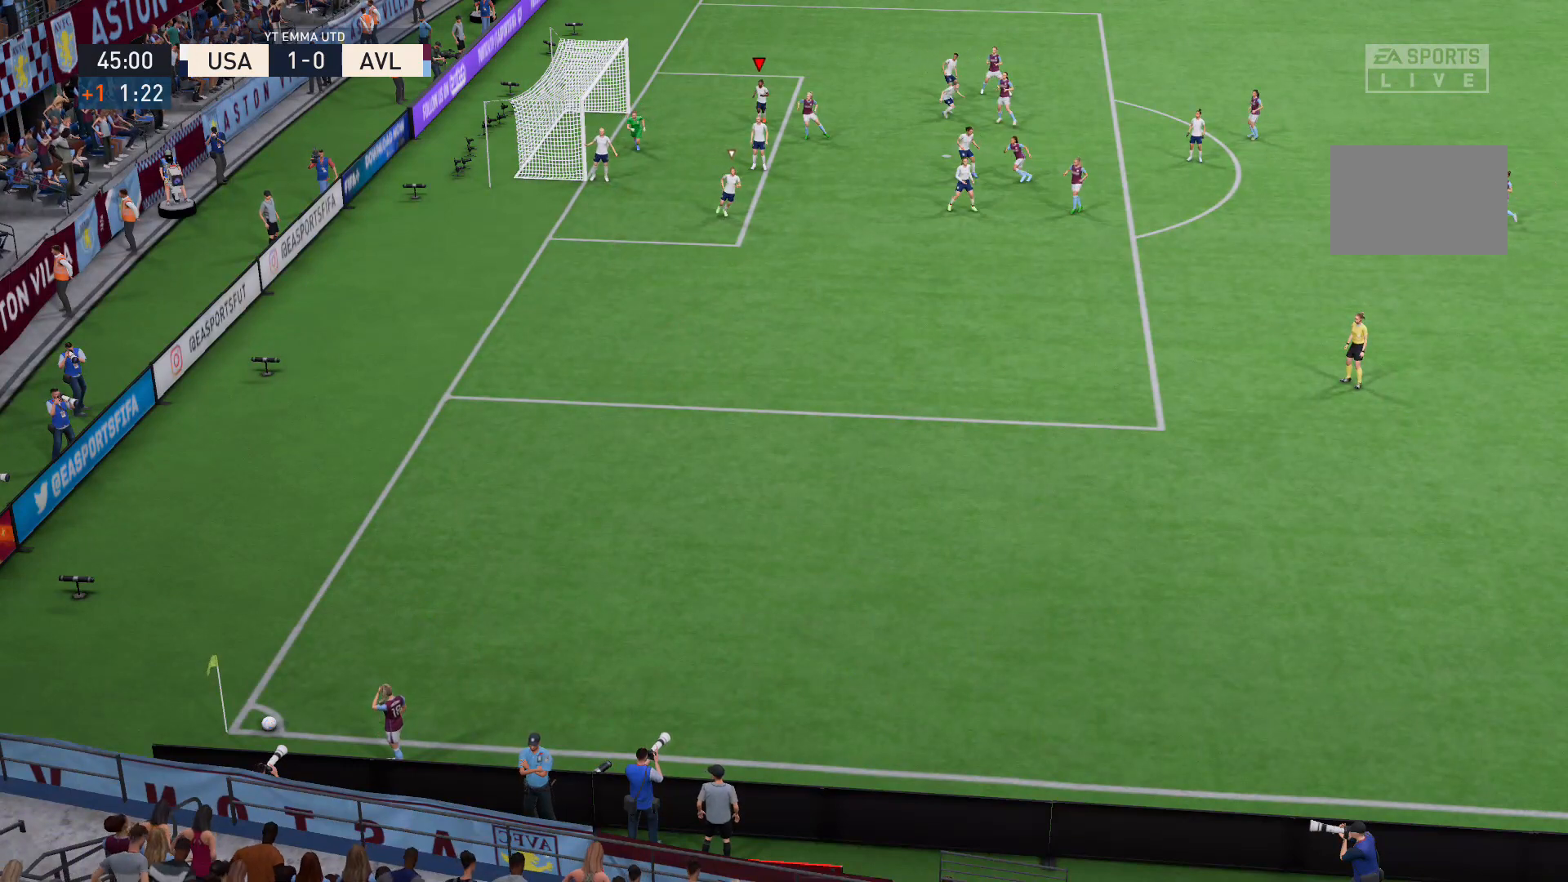
{"buttons": [], "left_stick": "center", "right_stick": "down-right", "events": [[234, "right_stick", "down-right"]]}
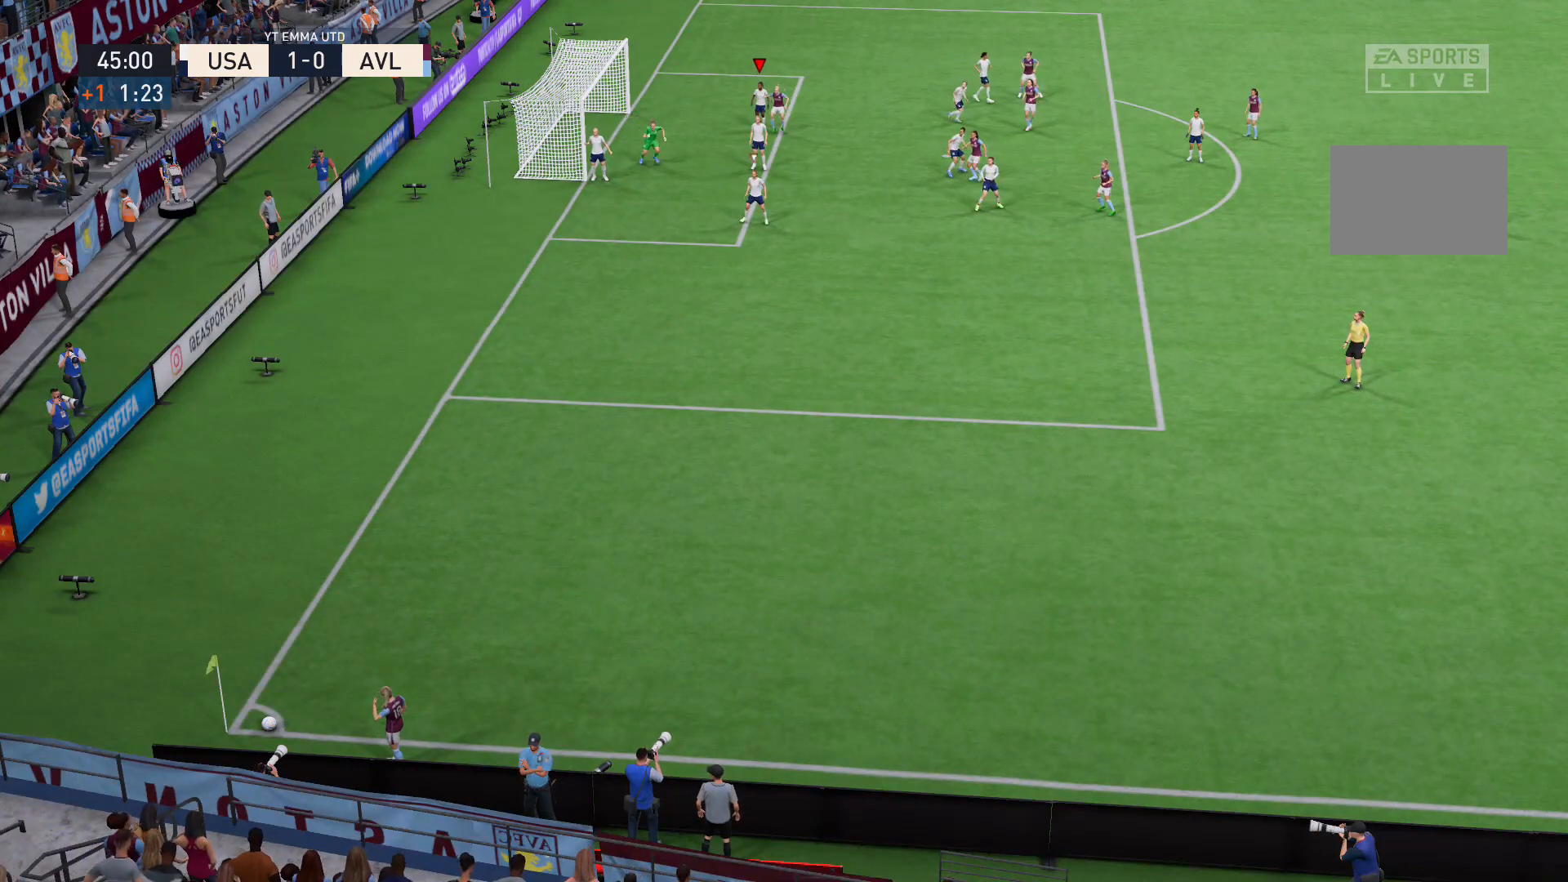
{"buttons": [], "left_stick": "center", "right_stick": "down-right", "events": []}
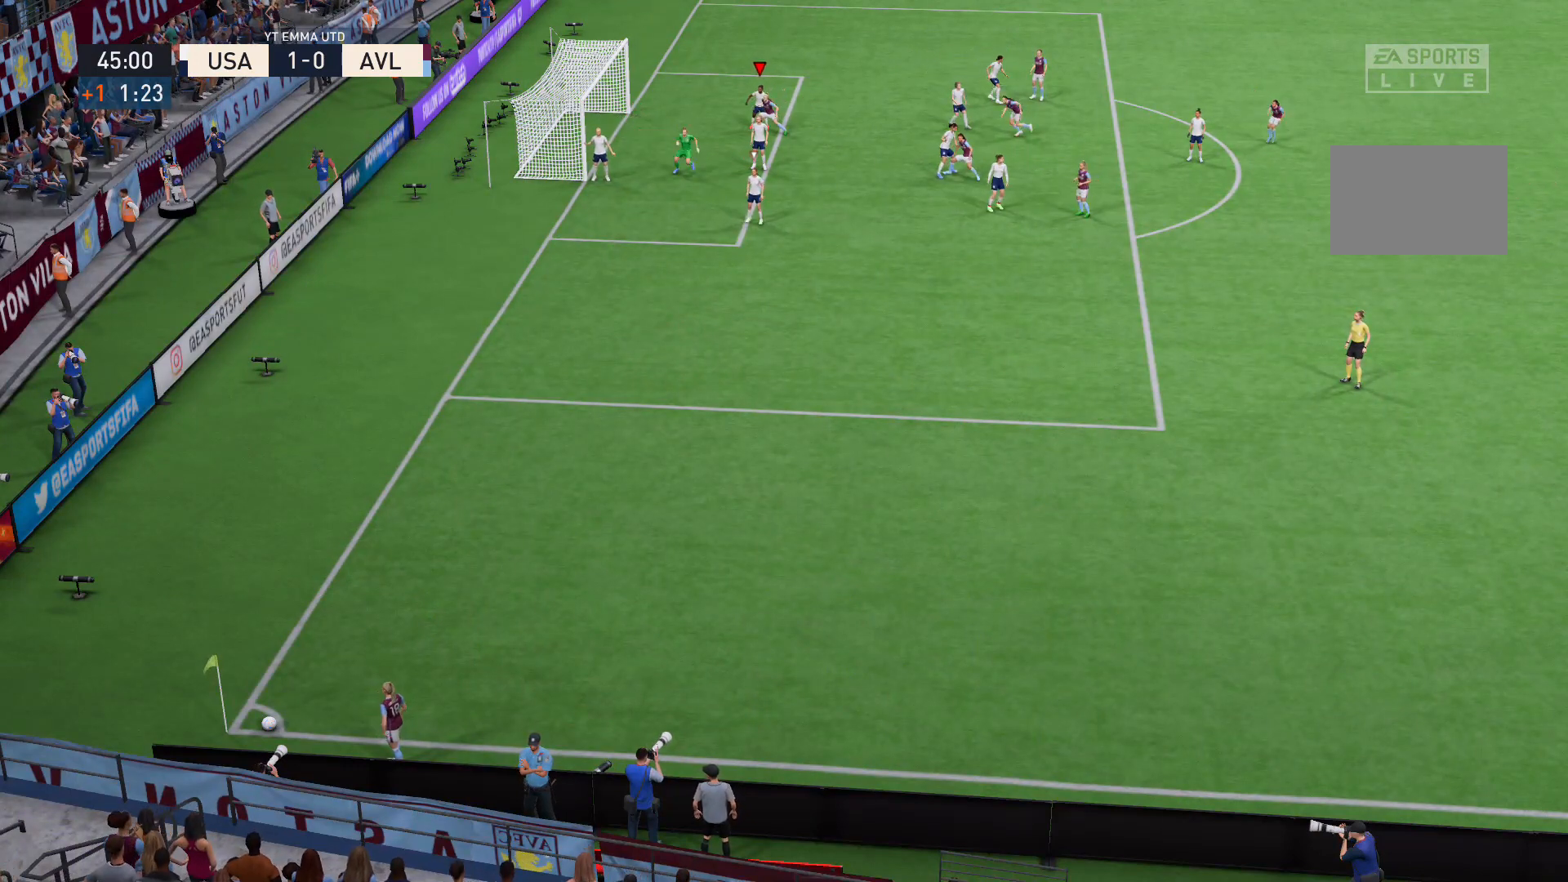
{"buttons": [], "left_stick": "center", "right_stick": "right"}
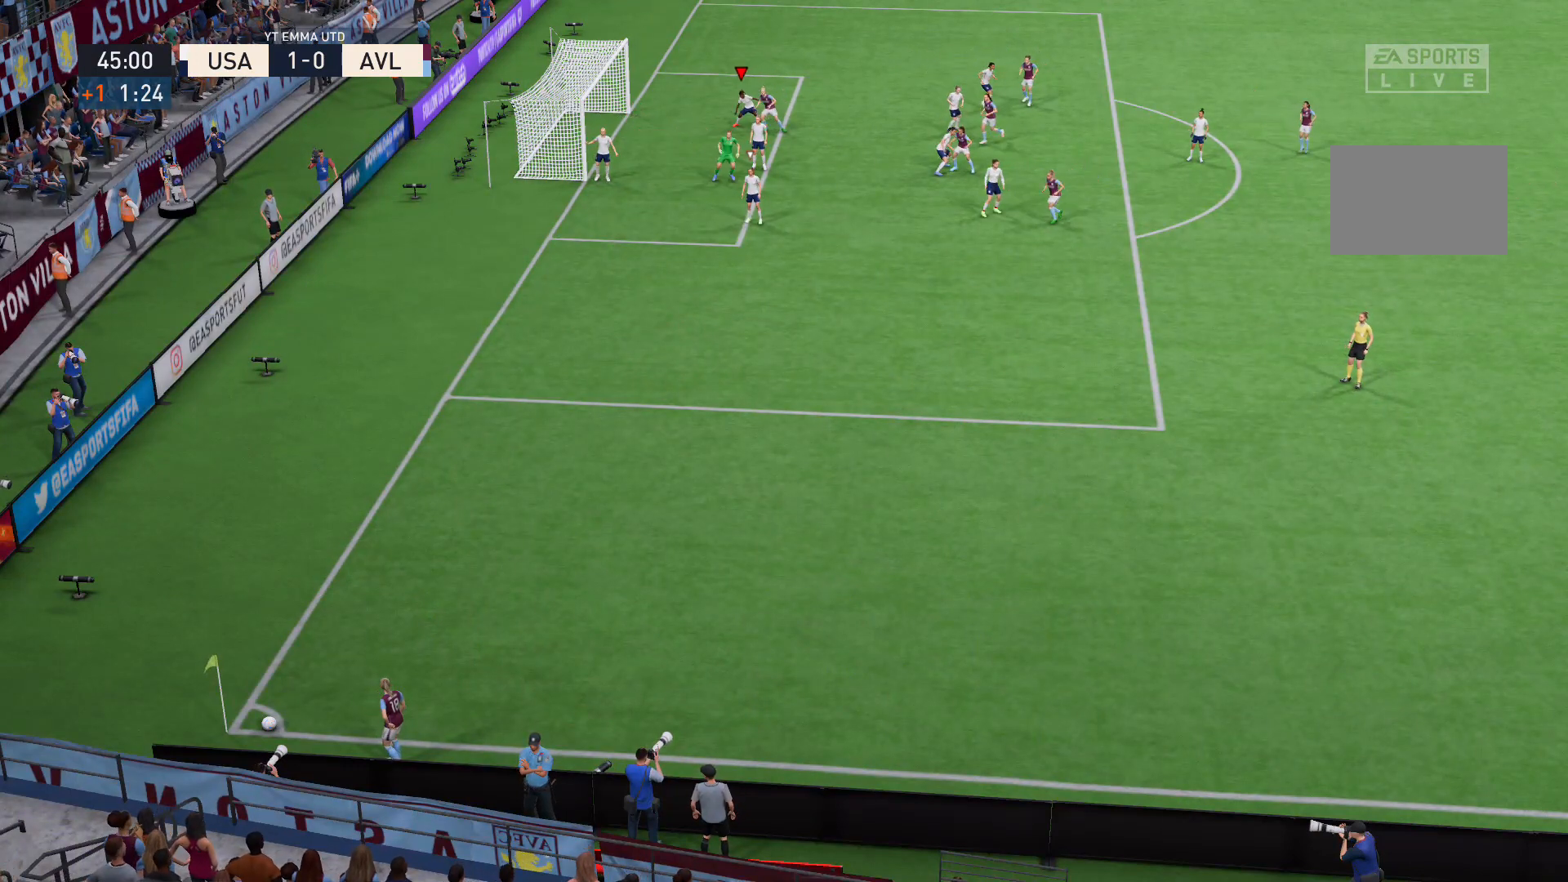
{"buttons": [], "left_stick": "center", "right_stick": "center", "events": [[33, "right_stick", "center"]]}
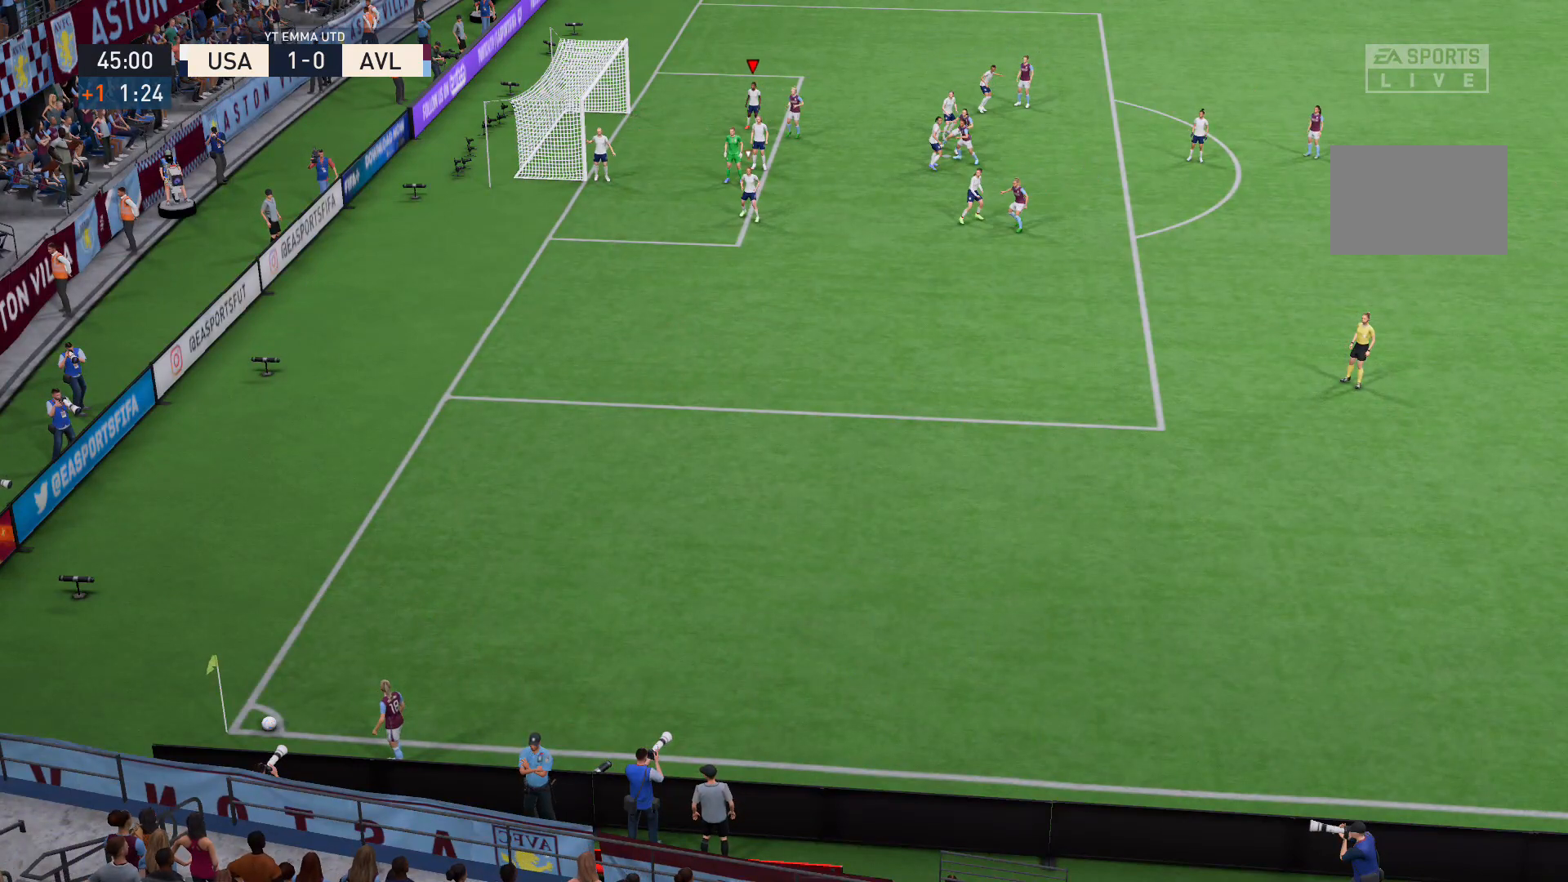
{"buttons": [], "left_stick": "center", "right_stick": "center", "events": []}
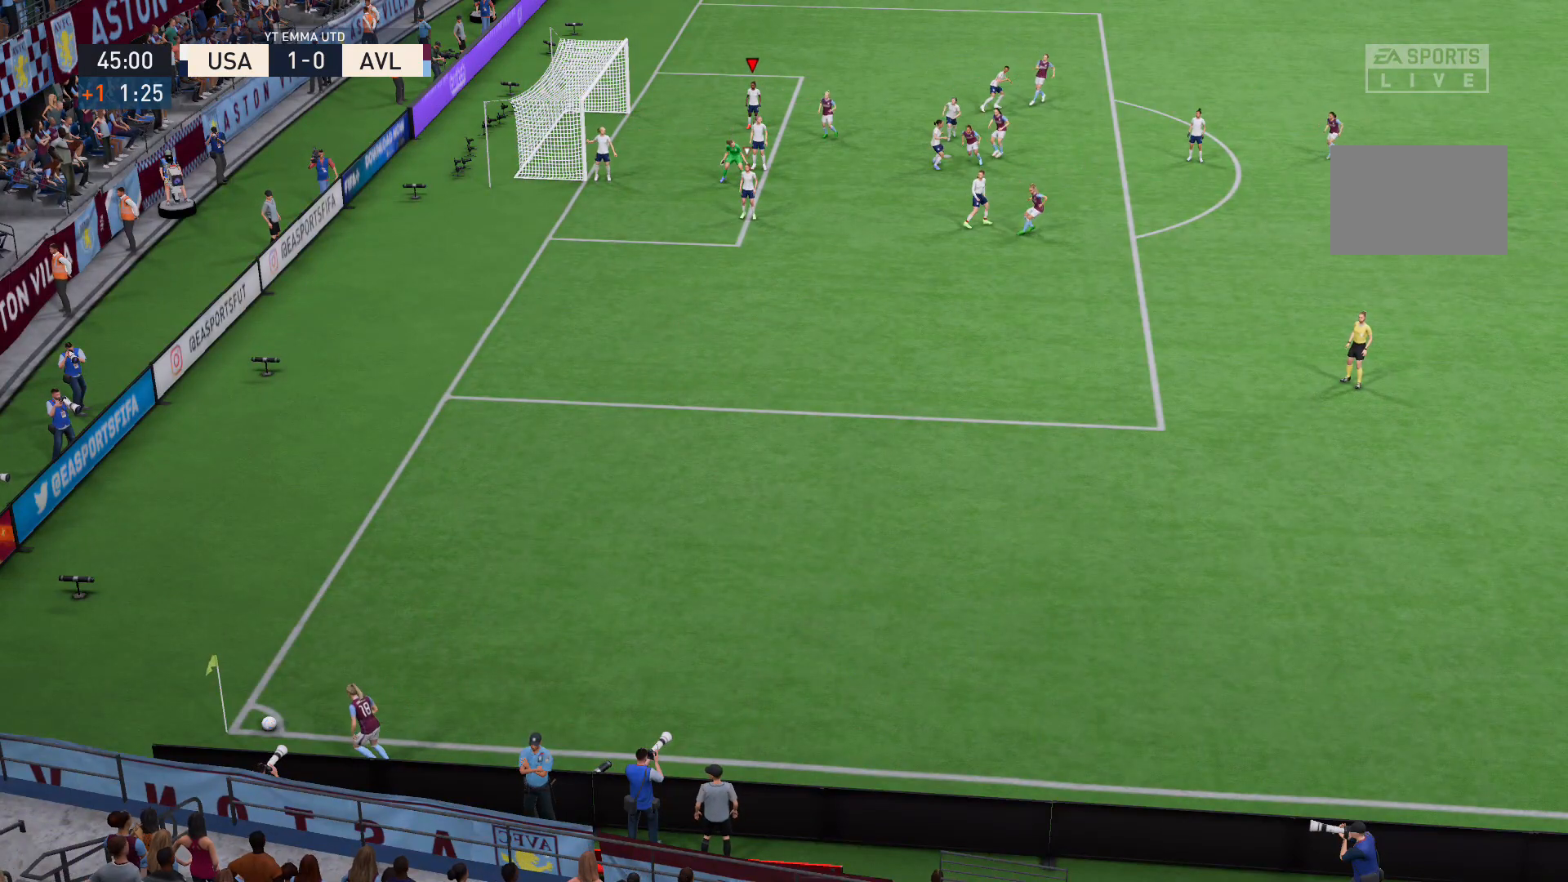
{"buttons": [], "left_stick": "center", "right_stick": "center", "events": []}
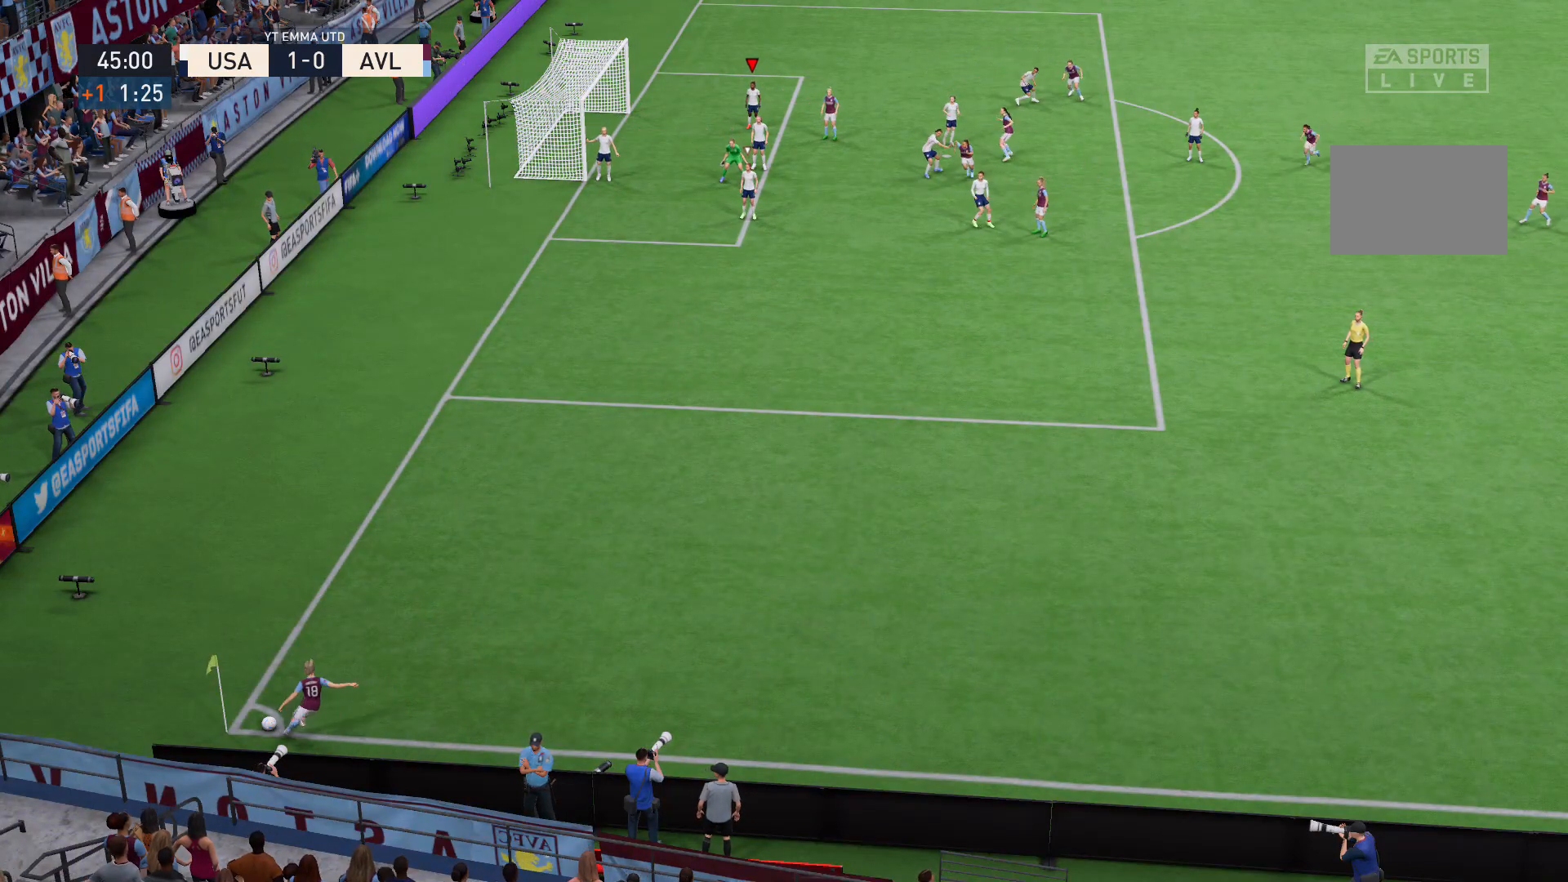
{"buttons": [], "left_stick": "right", "right_stick": "center", "events": [[267, "X", "down"], [267, "left_stick", "right"], [434, "X", "up"]]}
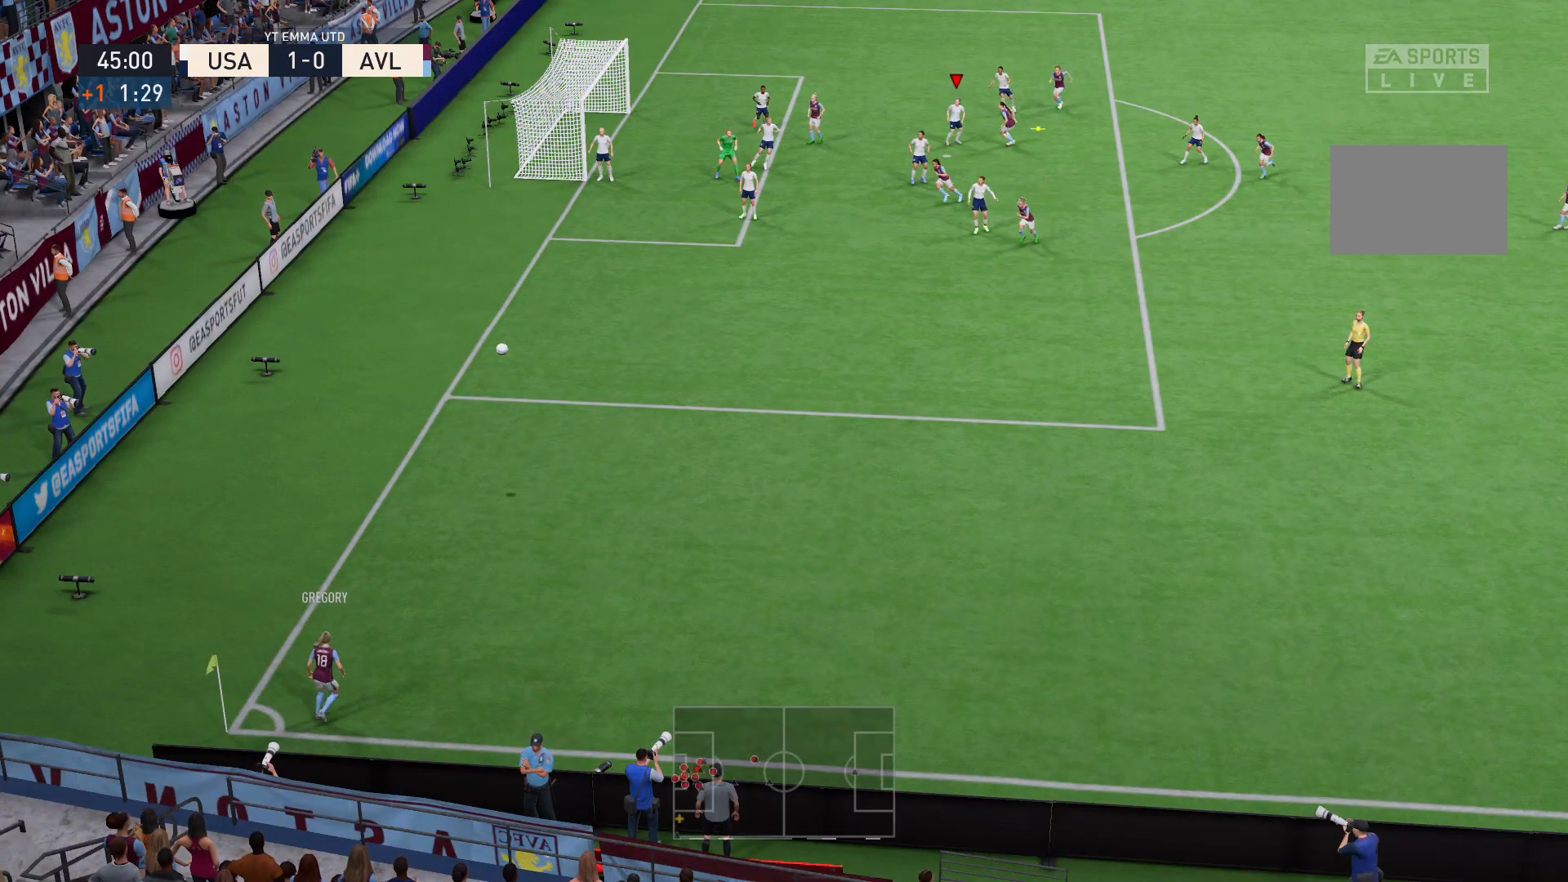
{"buttons": [], "left_stick": "down-right", "right_stick": "center", "events": [[66, "X", "down"], [200, "X", "up"], [333, "X", "down"], [400, "left_stick", "down-right"], [467, "X", "up"]]}
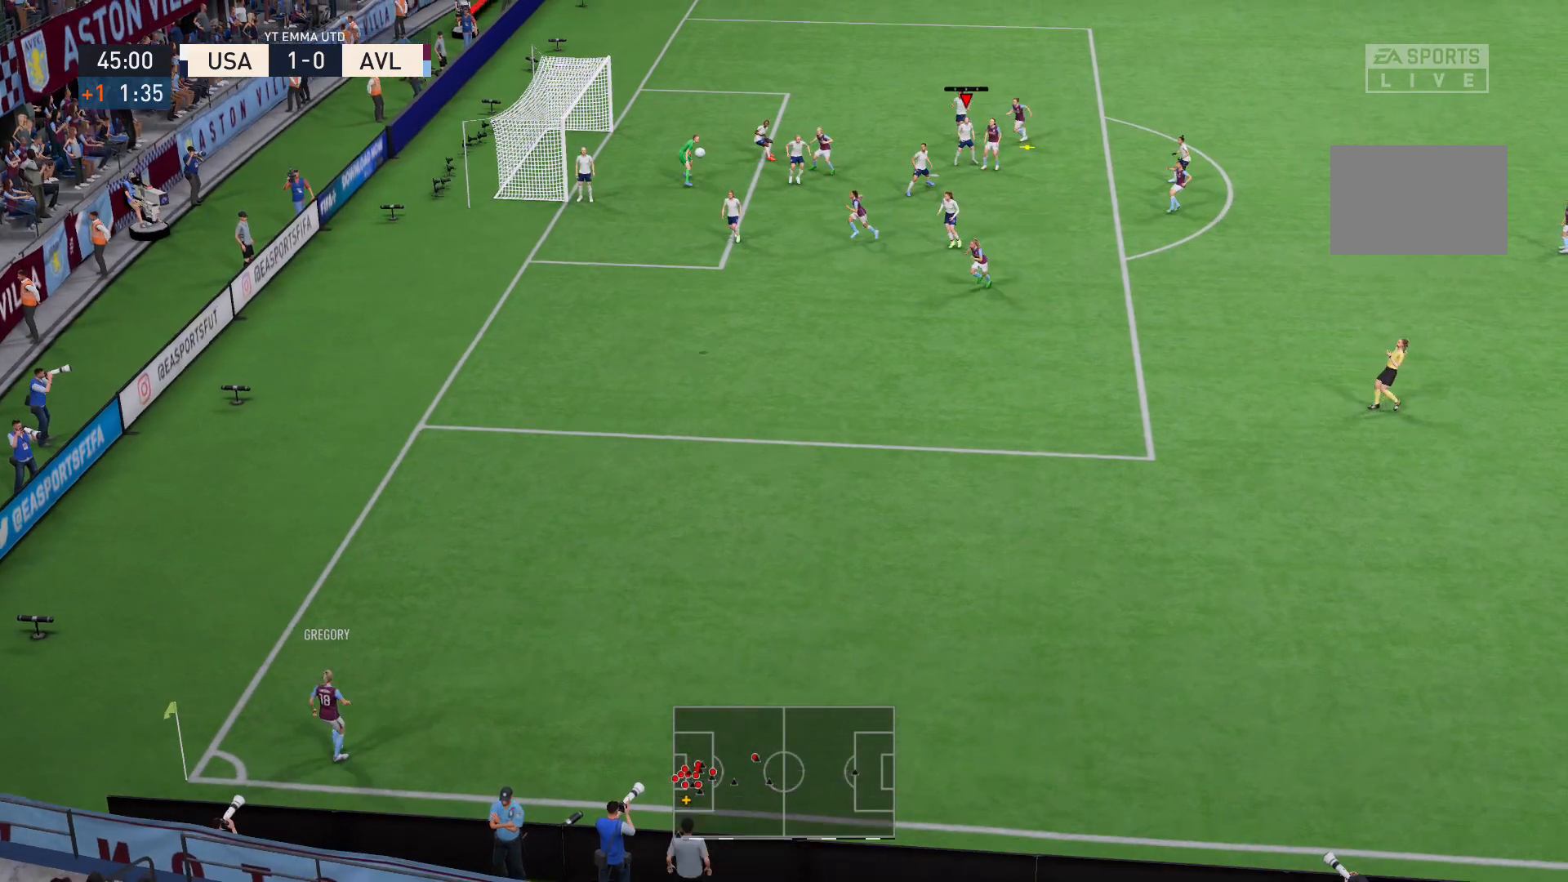
{"buttons": ["X"], "left_stick": "down-right", "right_stick": "center", "events": [[67, "X", "down"], [200, "X", "up"], [300, "X", "down"], [434, "X", "up"], [501, "X", "down"]]}
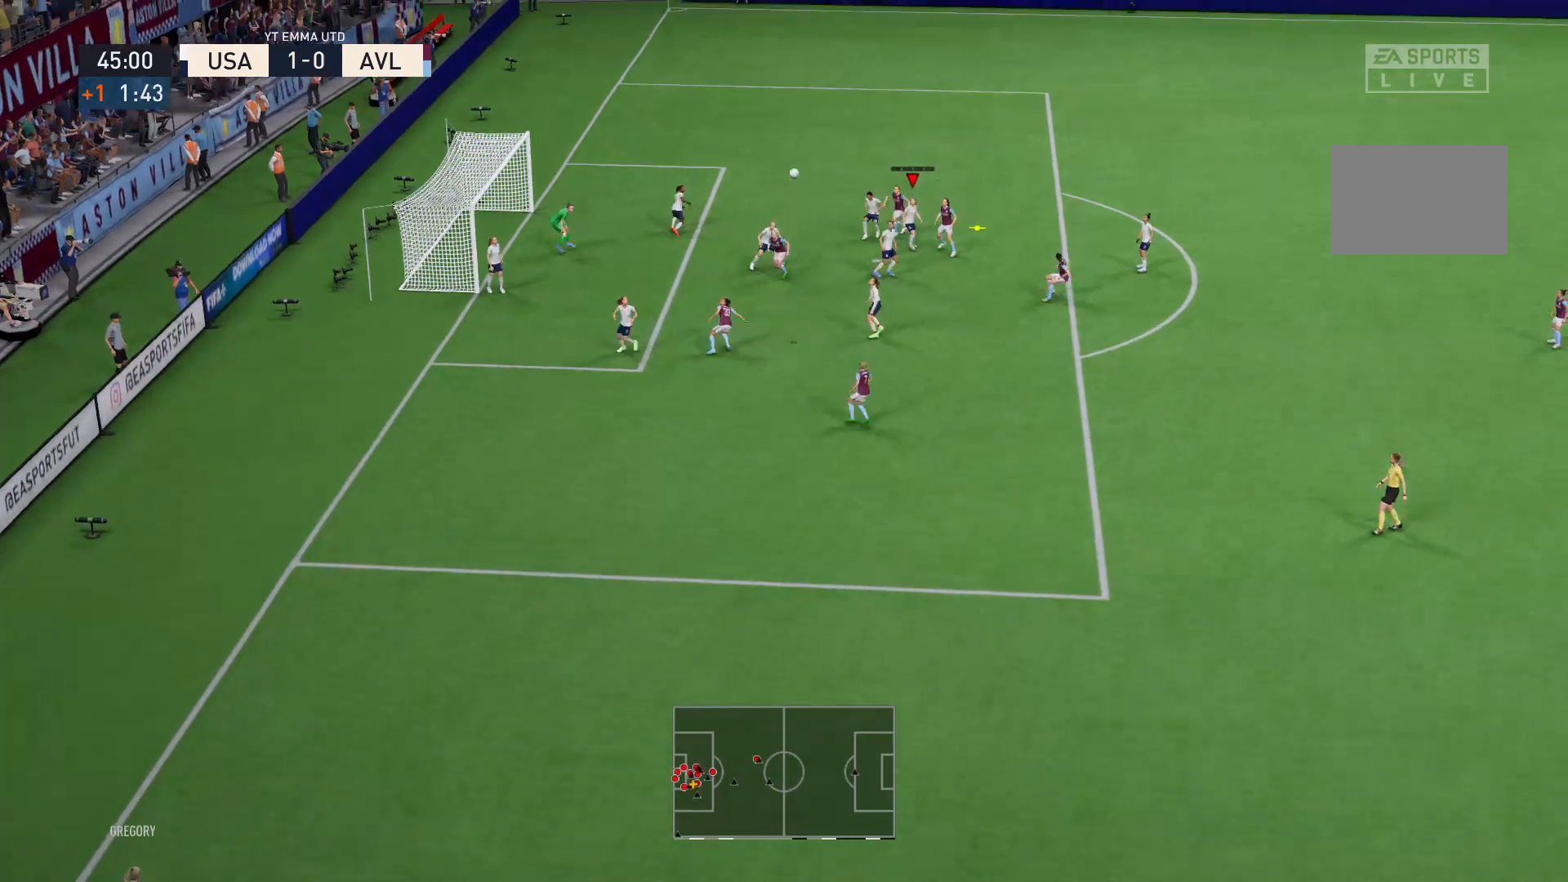
{"buttons": ["X", "L2"], "left_stick": "right", "right_stick": "center", "events": [[133, "X", "up"], [166, "L2", "down"], [200, "X", "down"], [333, "left_stick", "right"]]}
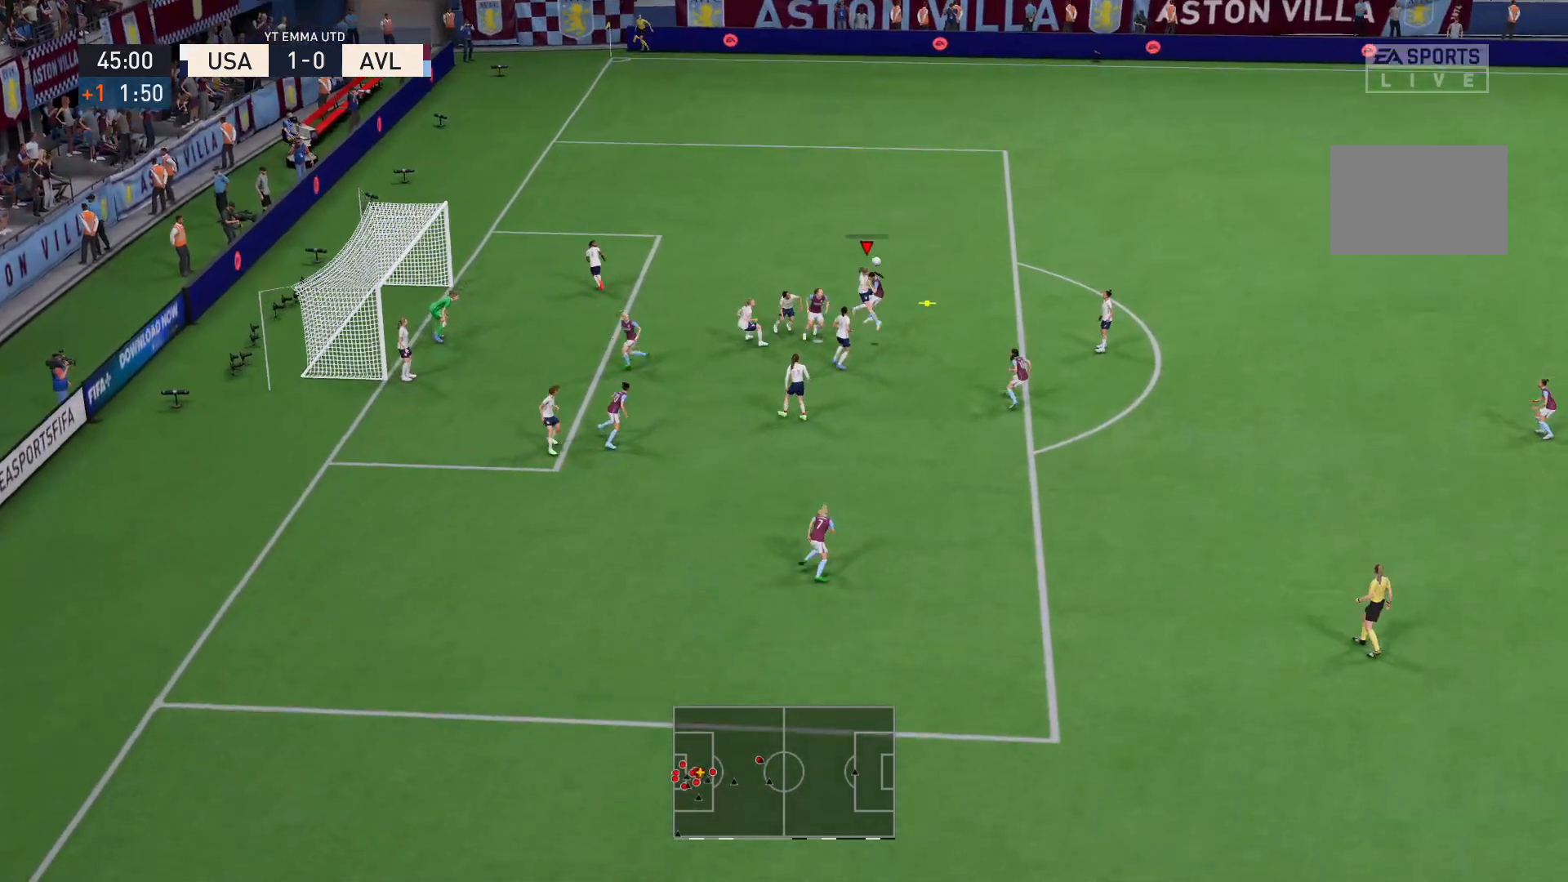
{"buttons": [], "left_stick": "right", "right_stick": "center", "events": [[134, "X", "up"], [367, "L2", "up"]]}
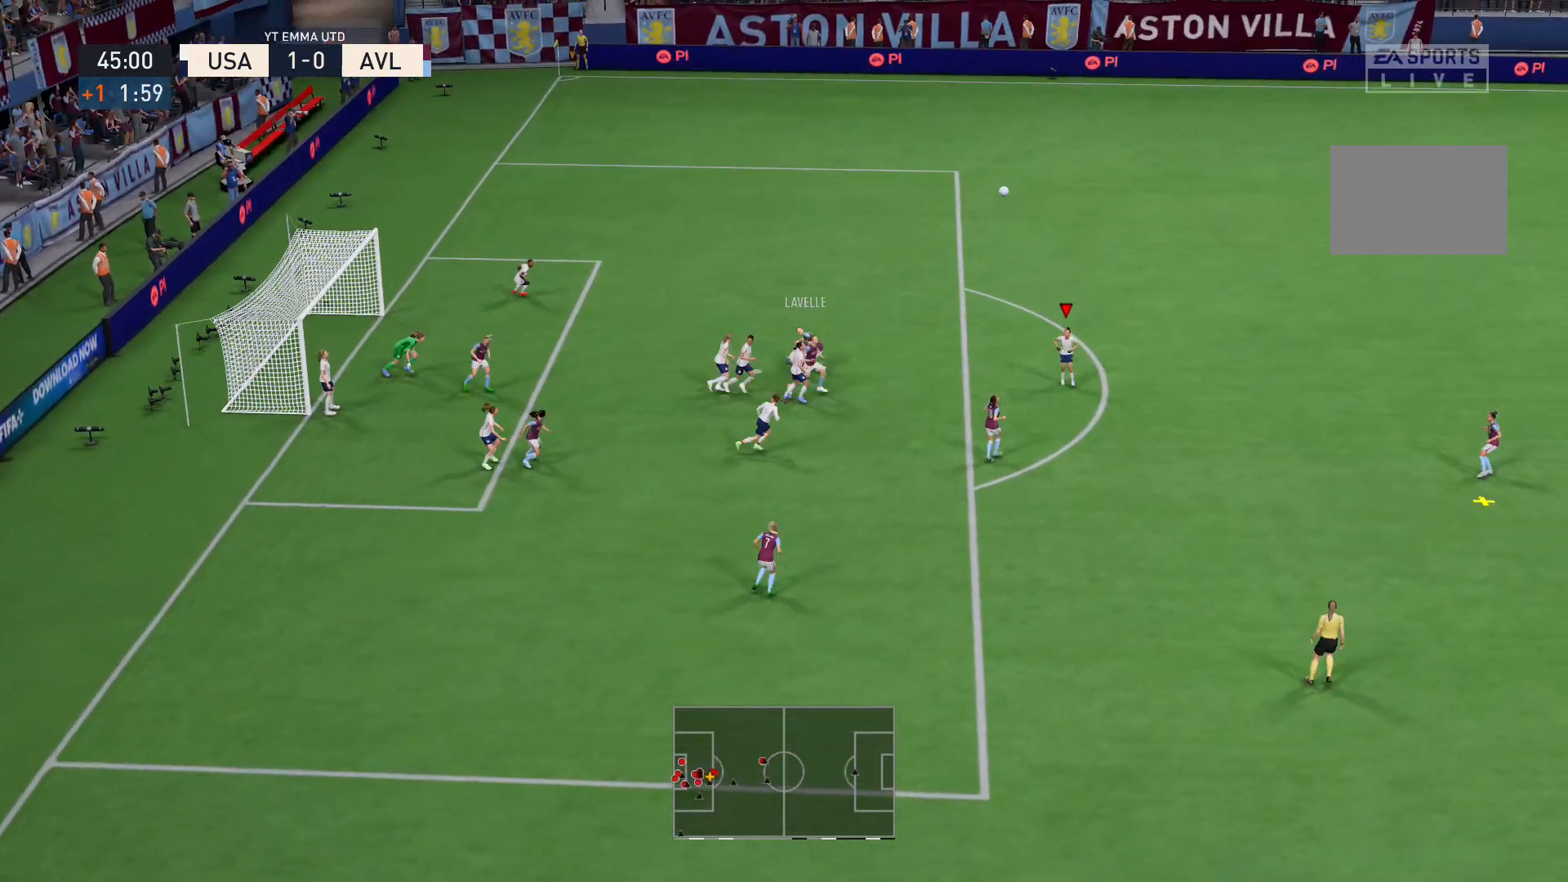
{"buttons": ["R2"], "left_stick": "down-right", "right_stick": "center", "events": [[333, "left_stick", "down-right"], [400, "R2", "down"]]}
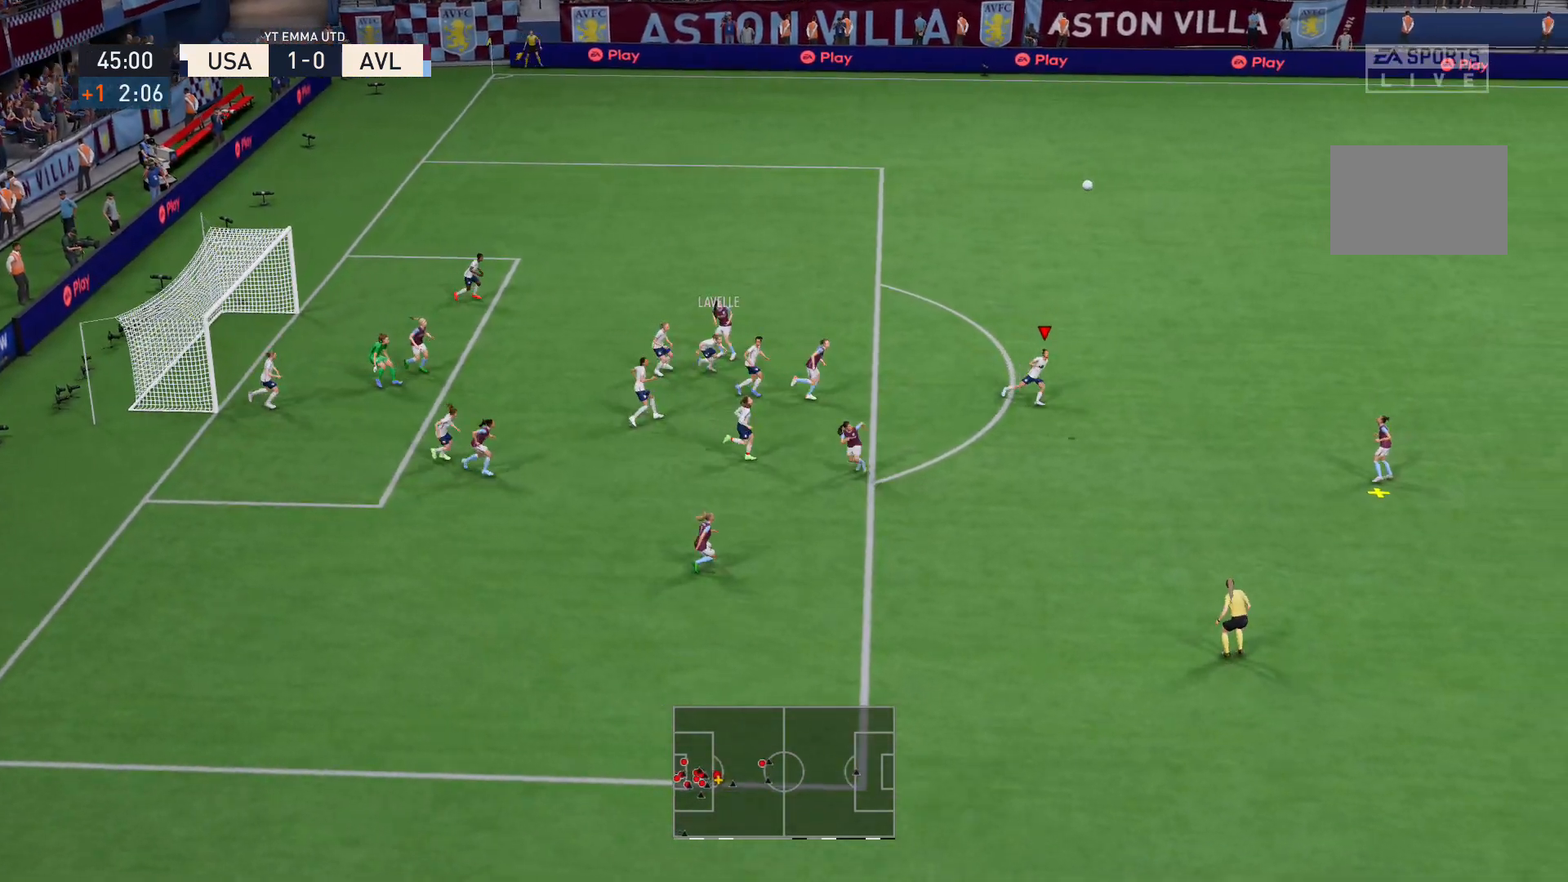
{"buttons": ["R2"], "left_stick": "down-right", "right_stick": "center", "events": []}